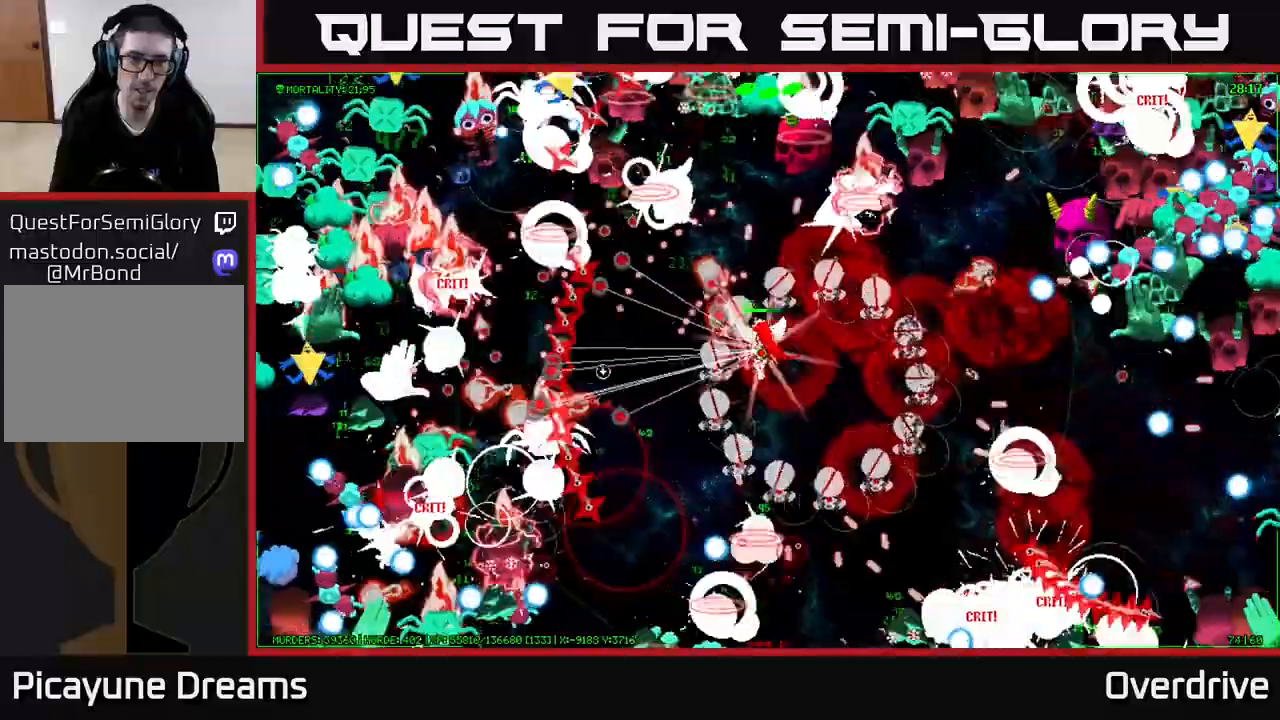
Gameplay with a controller (Xbox layout); each line is a JSON object with the inputs held at the frame after it. "events" lists button and stick changes between this image and that frame as [ms after this image, input, new state], when the widget could be followed in between. Not read: L3.
{"buttons": [], "left_stick": "left", "right_stick": "down-left", "events": [[33, "right_stick", "down-left"], [183, "left_stick", "left"]]}
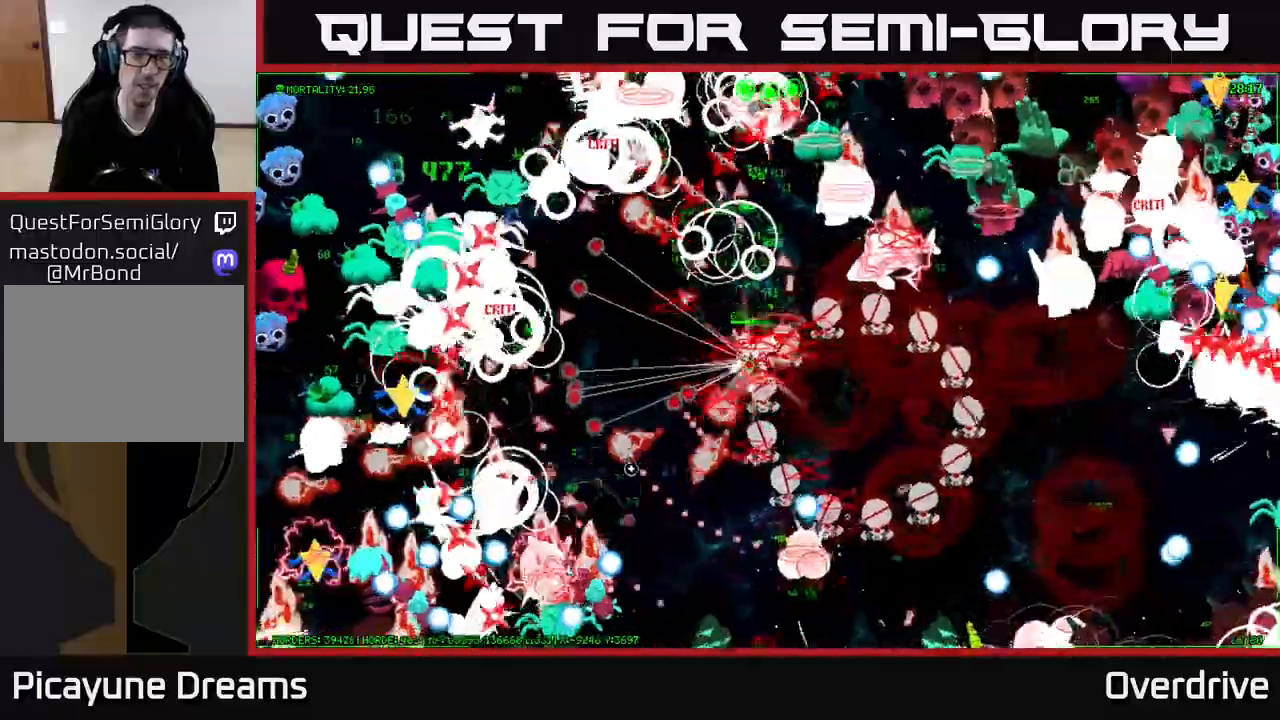
{"buttons": [], "left_stick": "down-left", "right_stick": "up-left", "events": [[117, "right_stick", "left"], [367, "left_stick", "down-left"], [367, "right_stick", "up-left"]]}
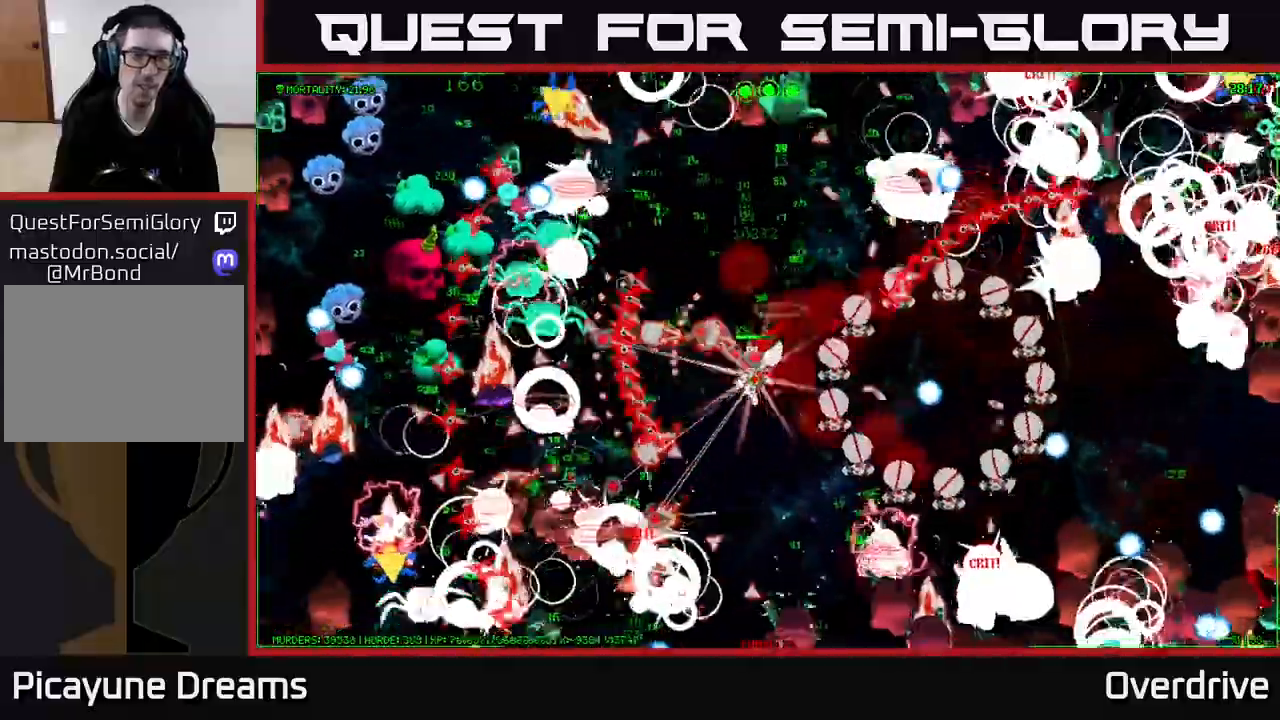
{"buttons": [], "left_stick": "down-left", "right_stick": "down-left", "events": [[367, "right_stick", "down-left"]]}
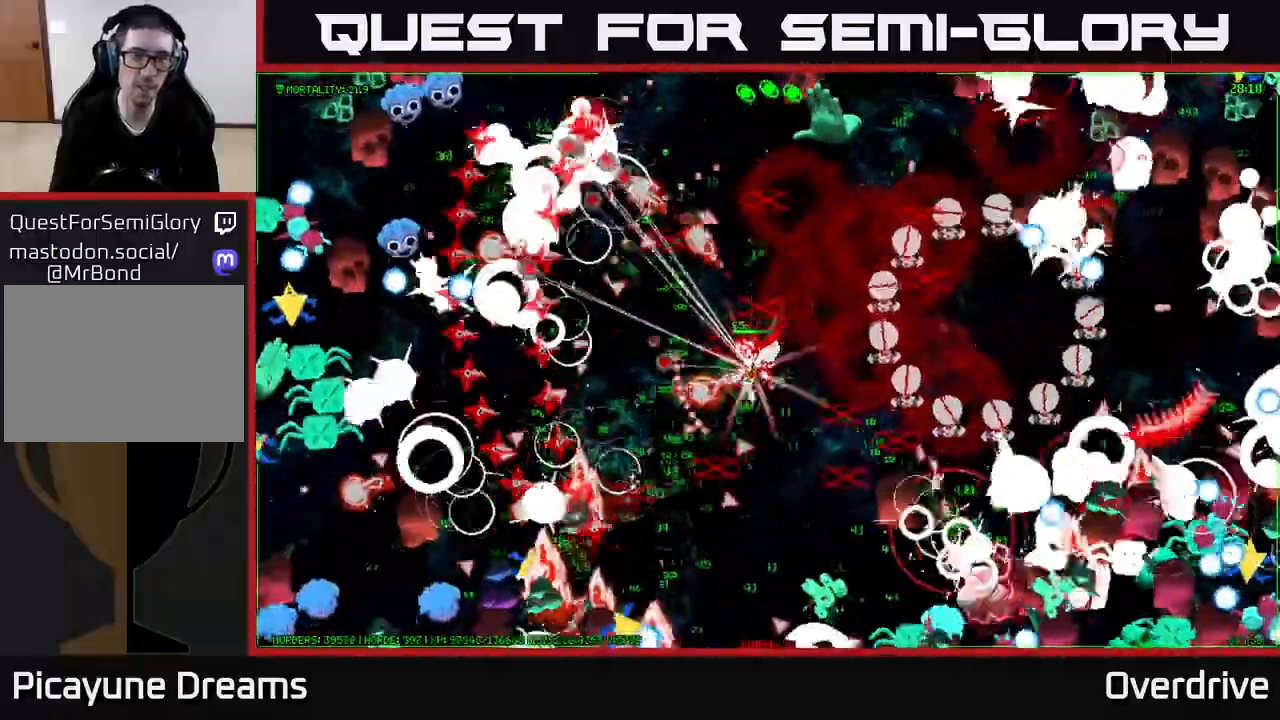
{"buttons": [], "left_stick": "down", "right_stick": "down-right", "events": [[200, "right_stick", "down"], [400, "right_stick", "down-right"], [483, "left_stick", "down"]]}
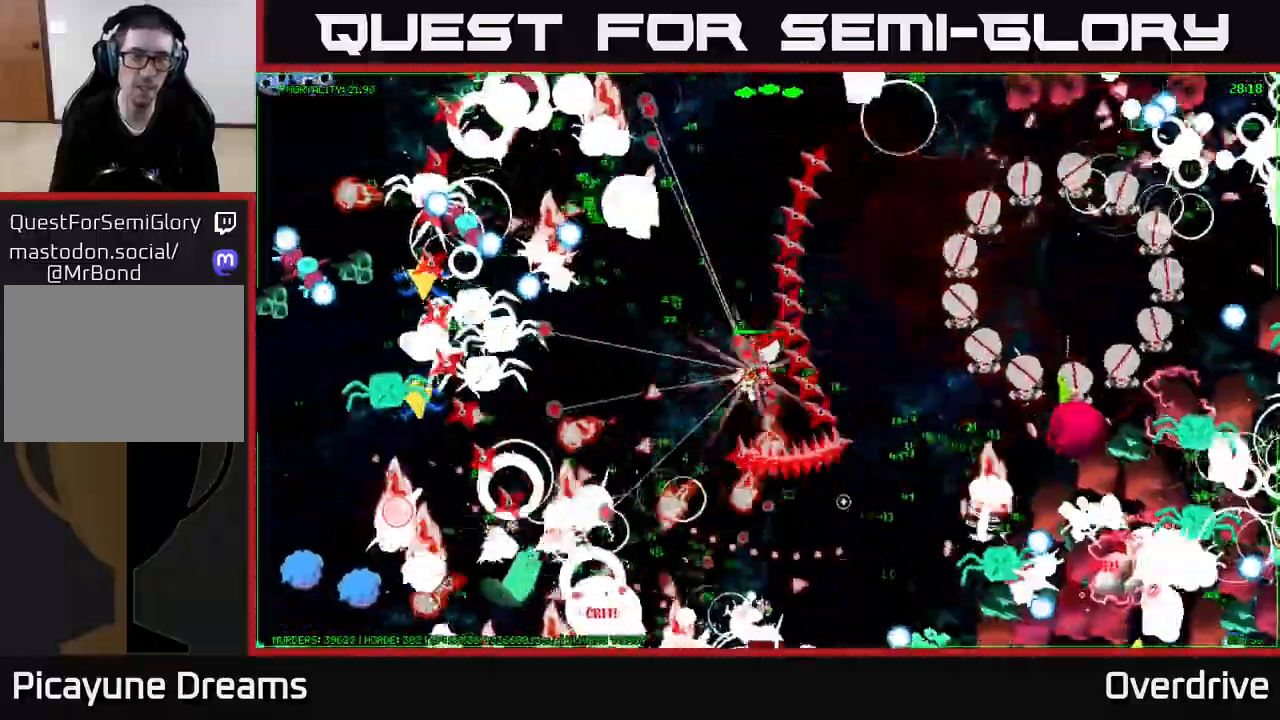
{"buttons": [], "left_stick": "down", "right_stick": "right", "events": [[233, "right_stick", "right"]]}
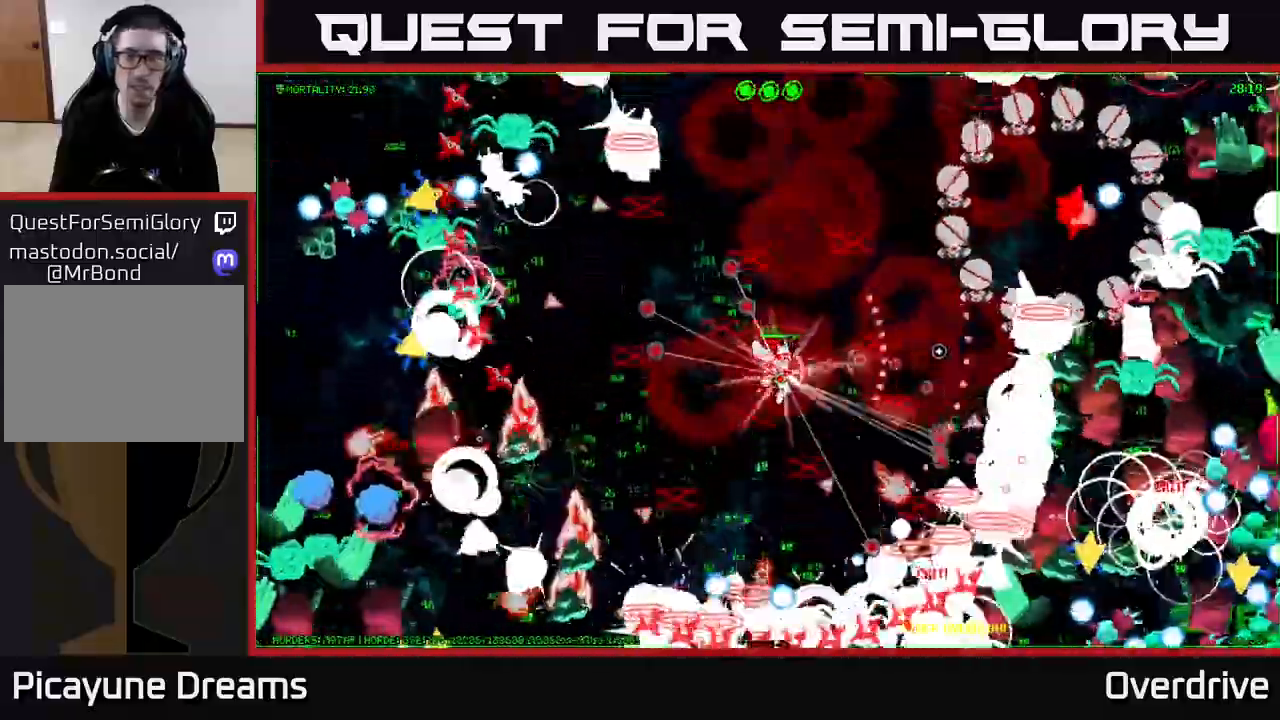
{"buttons": [], "left_stick": "up", "right_stick": "down-right", "events": [[250, "left_stick", "center"], [317, "left_stick", "right"], [383, "left_stick", "up"], [400, "right_stick", "down-right"]]}
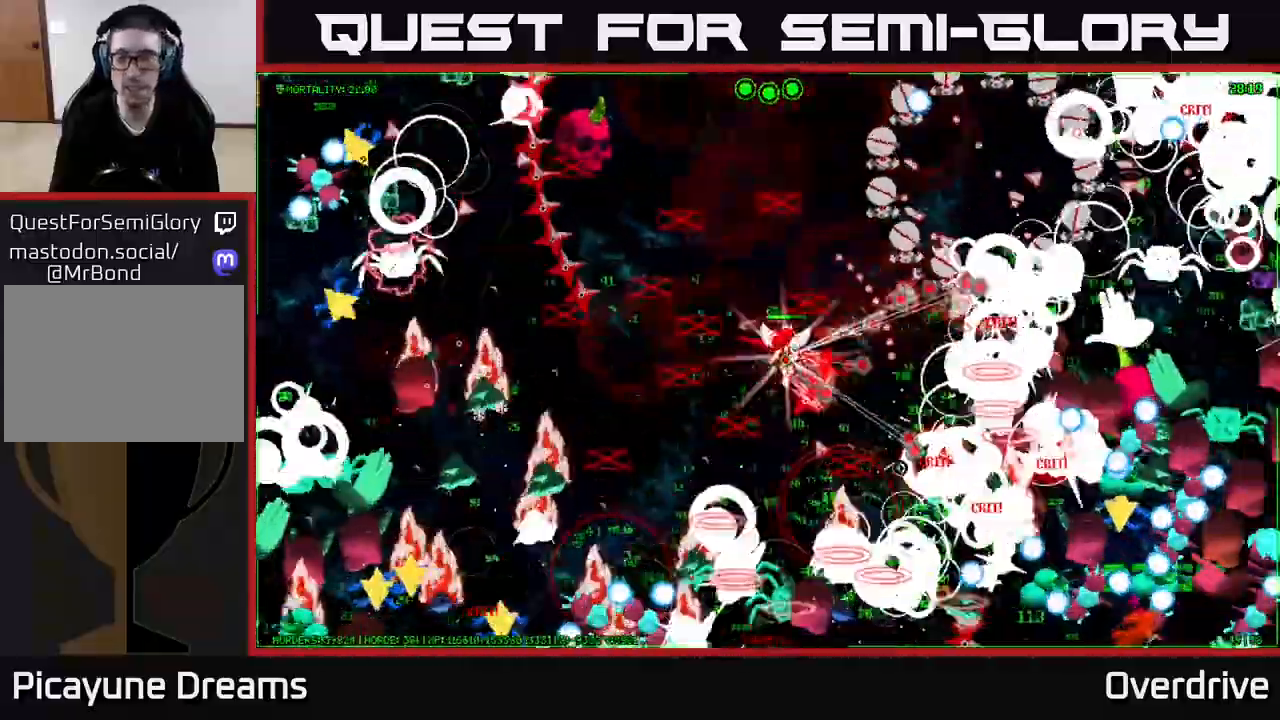
{"buttons": [], "left_stick": "up", "right_stick": "down-right", "events": []}
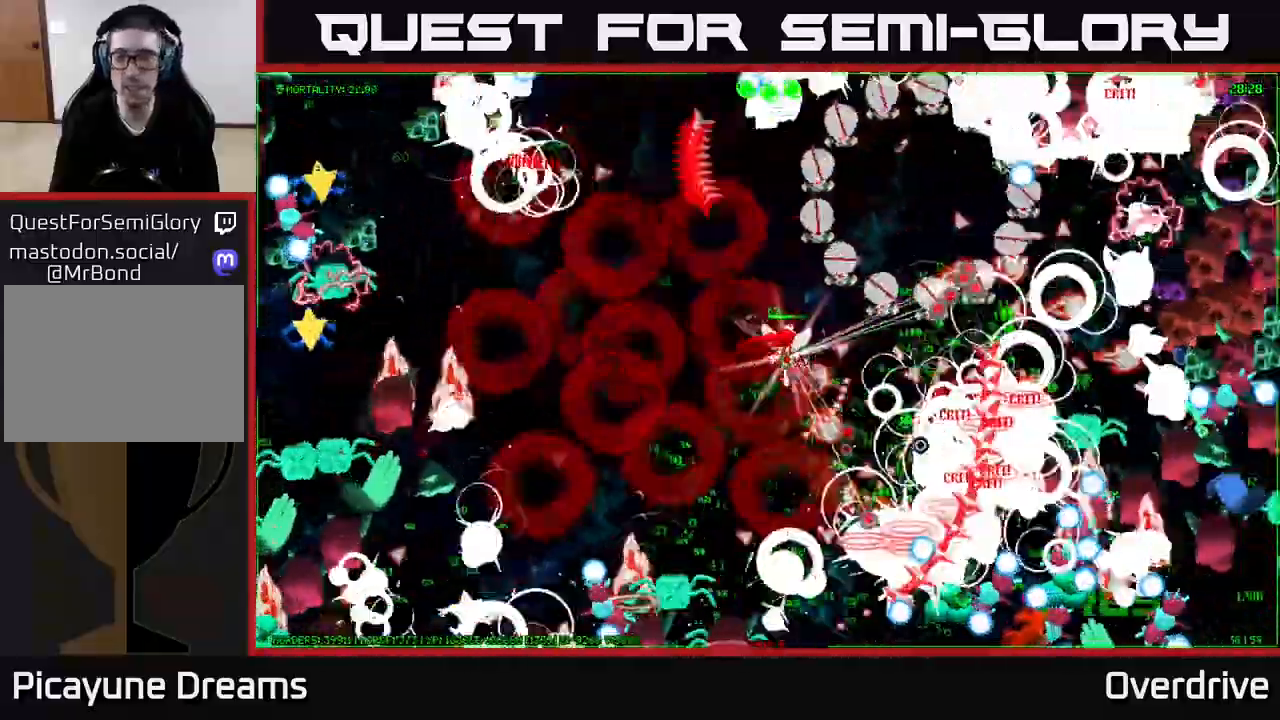
{"buttons": [], "left_stick": "up", "right_stick": "right", "events": [[467, "right_stick", "right"]]}
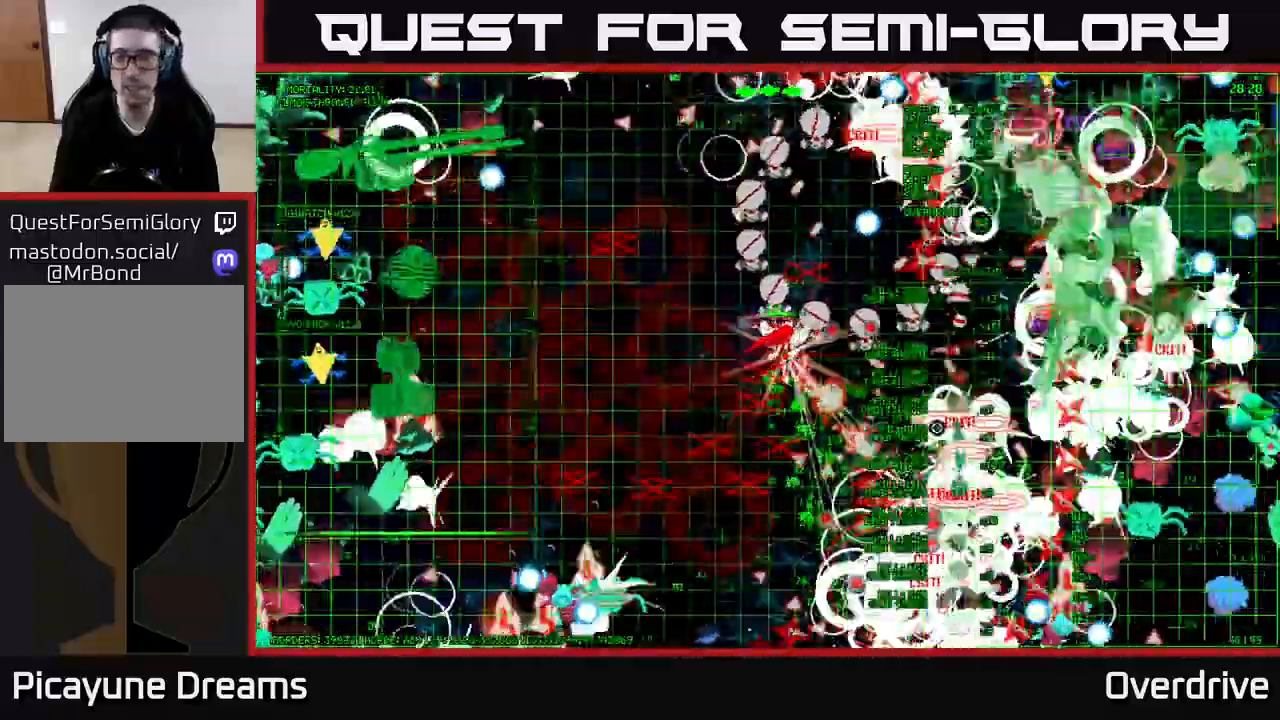
{"buttons": [], "left_stick": "center", "right_stick": "up-right", "events": [[200, "left_stick", "right"], [250, "left_stick", "center"], [333, "right_stick", "up-right"]]}
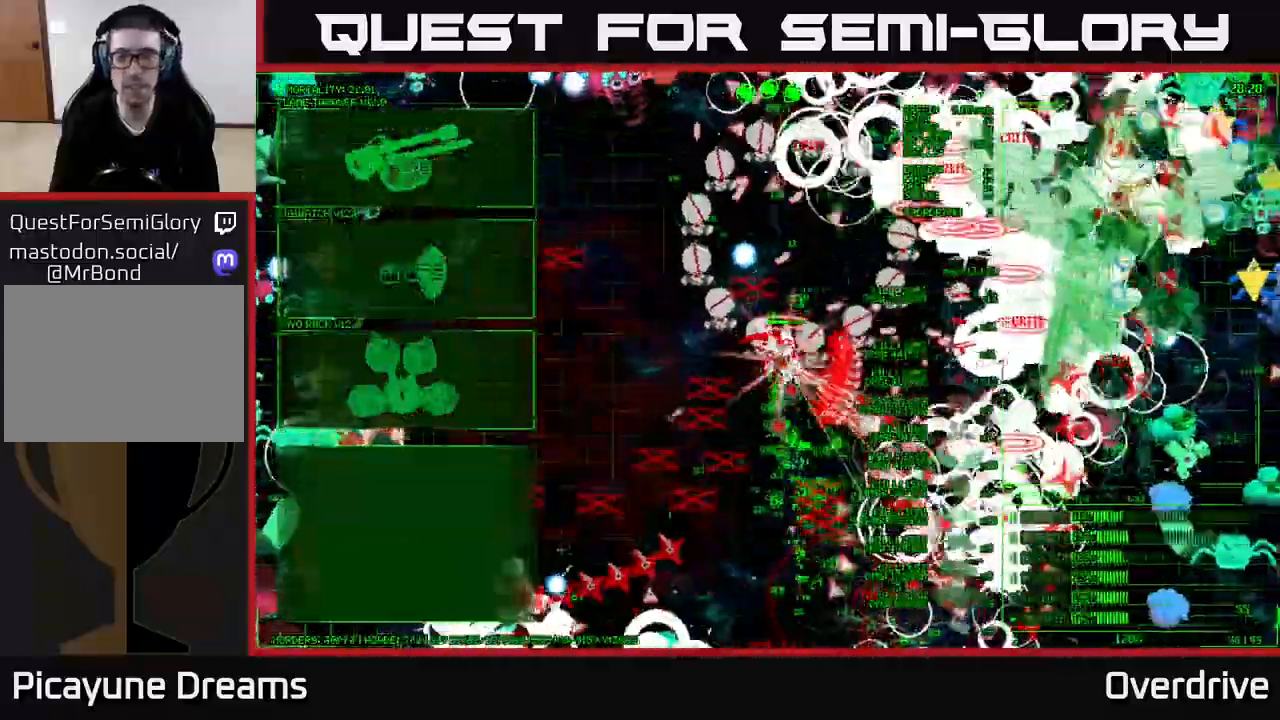
{"buttons": [], "left_stick": "left", "right_stick": "center", "events": [[217, "right_stick", "center"], [417, "left_stick", "left"]]}
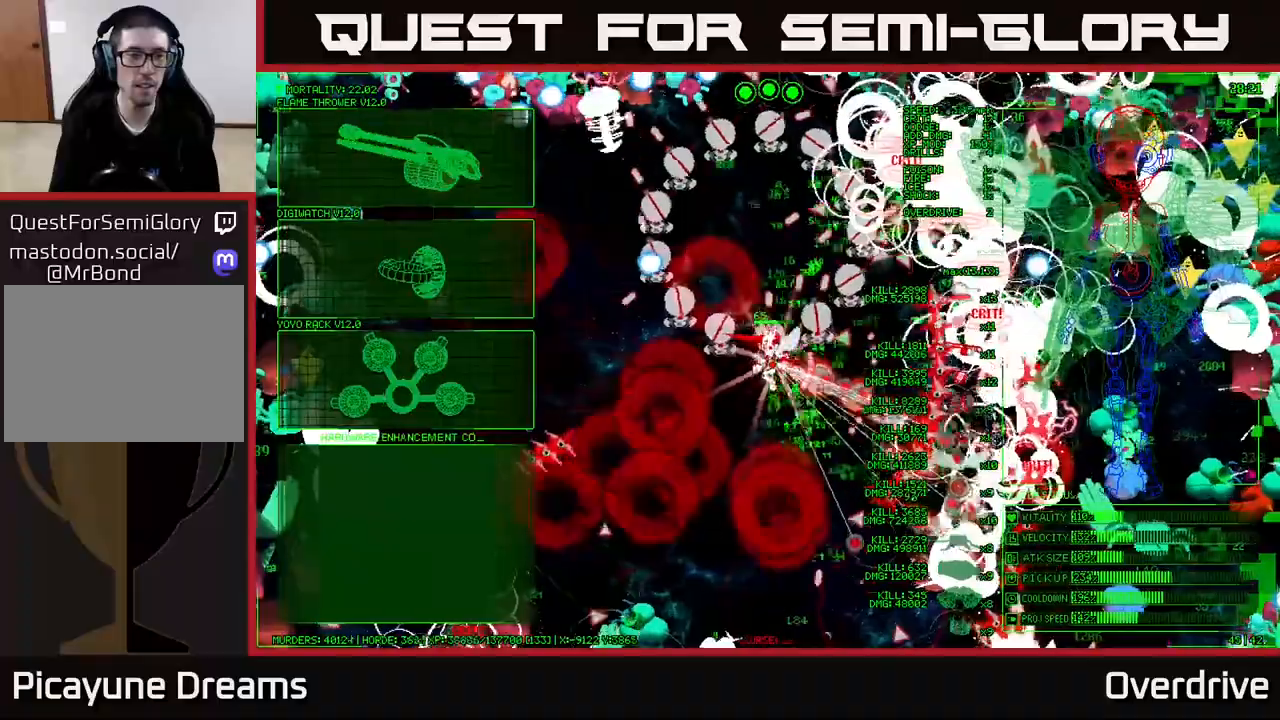
{"buttons": [], "left_stick": "left", "right_stick": "center", "events": [[167, "left_stick", "up-left"], [367, "left_stick", "left"]]}
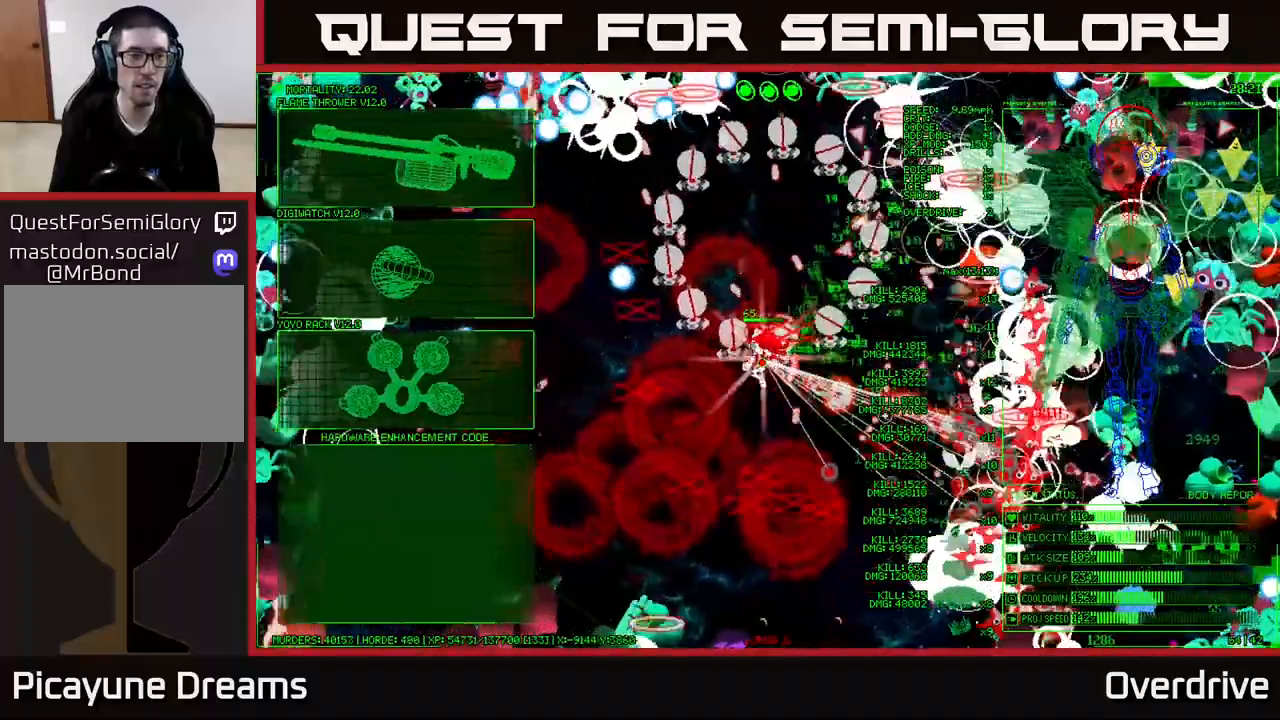
{"buttons": [], "left_stick": "up-left", "right_stick": "center", "events": [[233, "left_stick", "center"], [300, "left_stick", "up-left"]]}
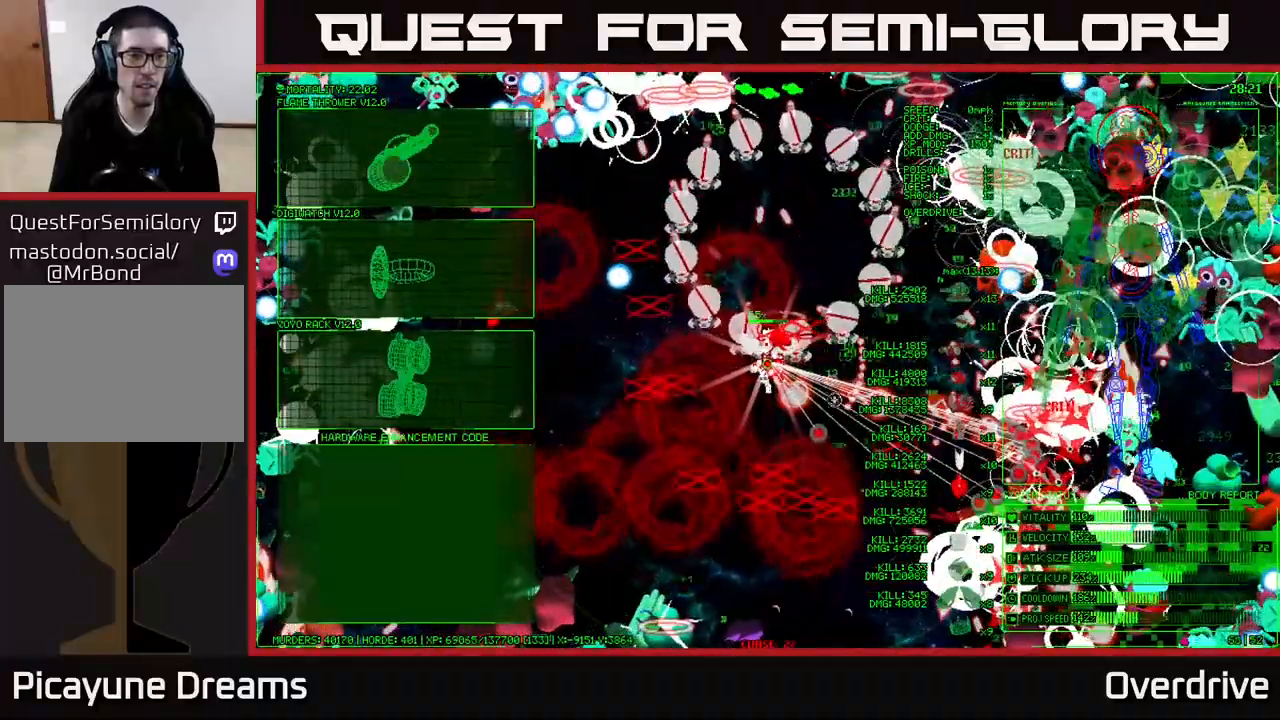
{"buttons": [], "left_stick": "up-left", "right_stick": "center", "events": []}
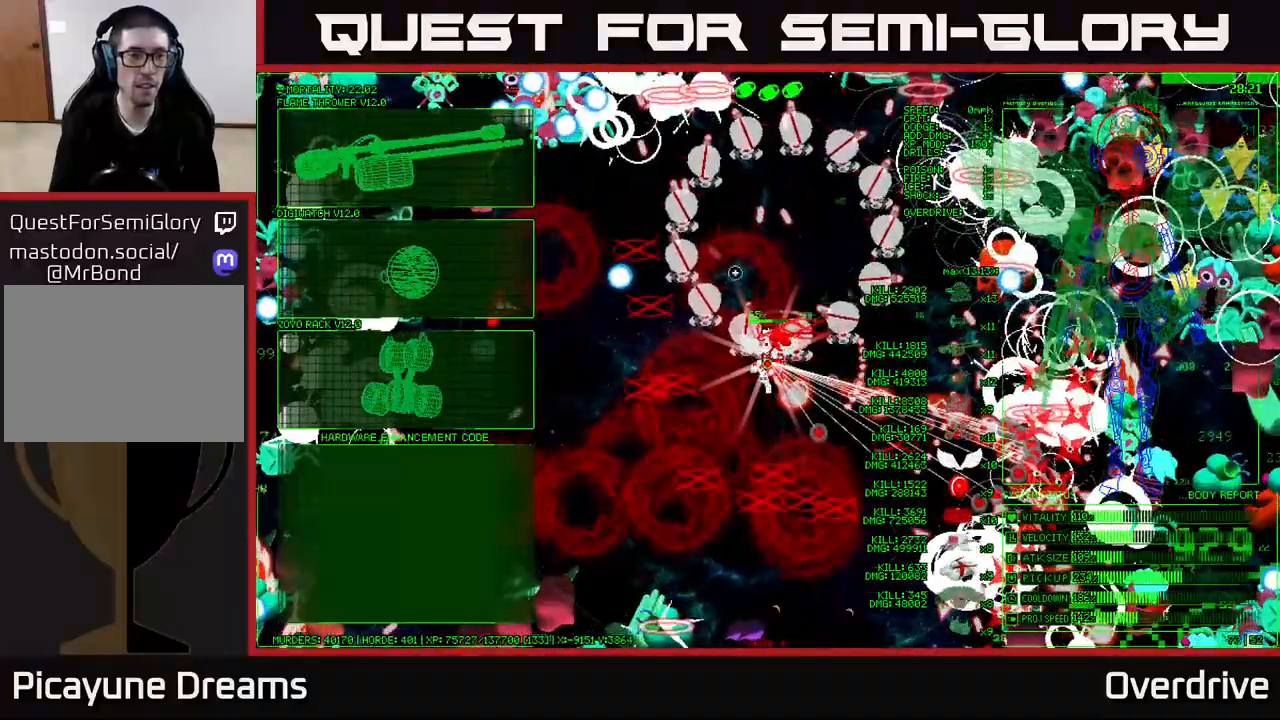
{"buttons": [], "left_stick": "left", "right_stick": "center", "events": [[300, "left_stick", "left"]]}
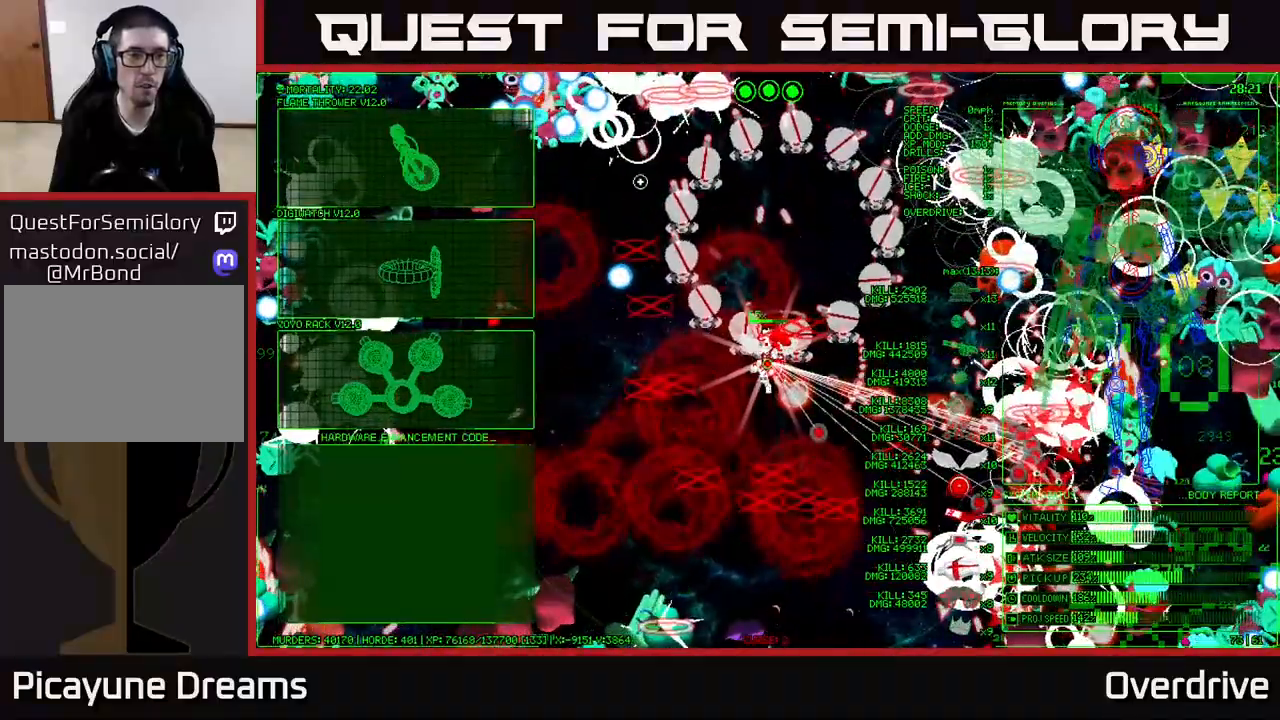
{"buttons": ["A"], "left_stick": "center", "right_stick": "center", "events": [[433, "A", "down"], [467, "left_stick", "center"]]}